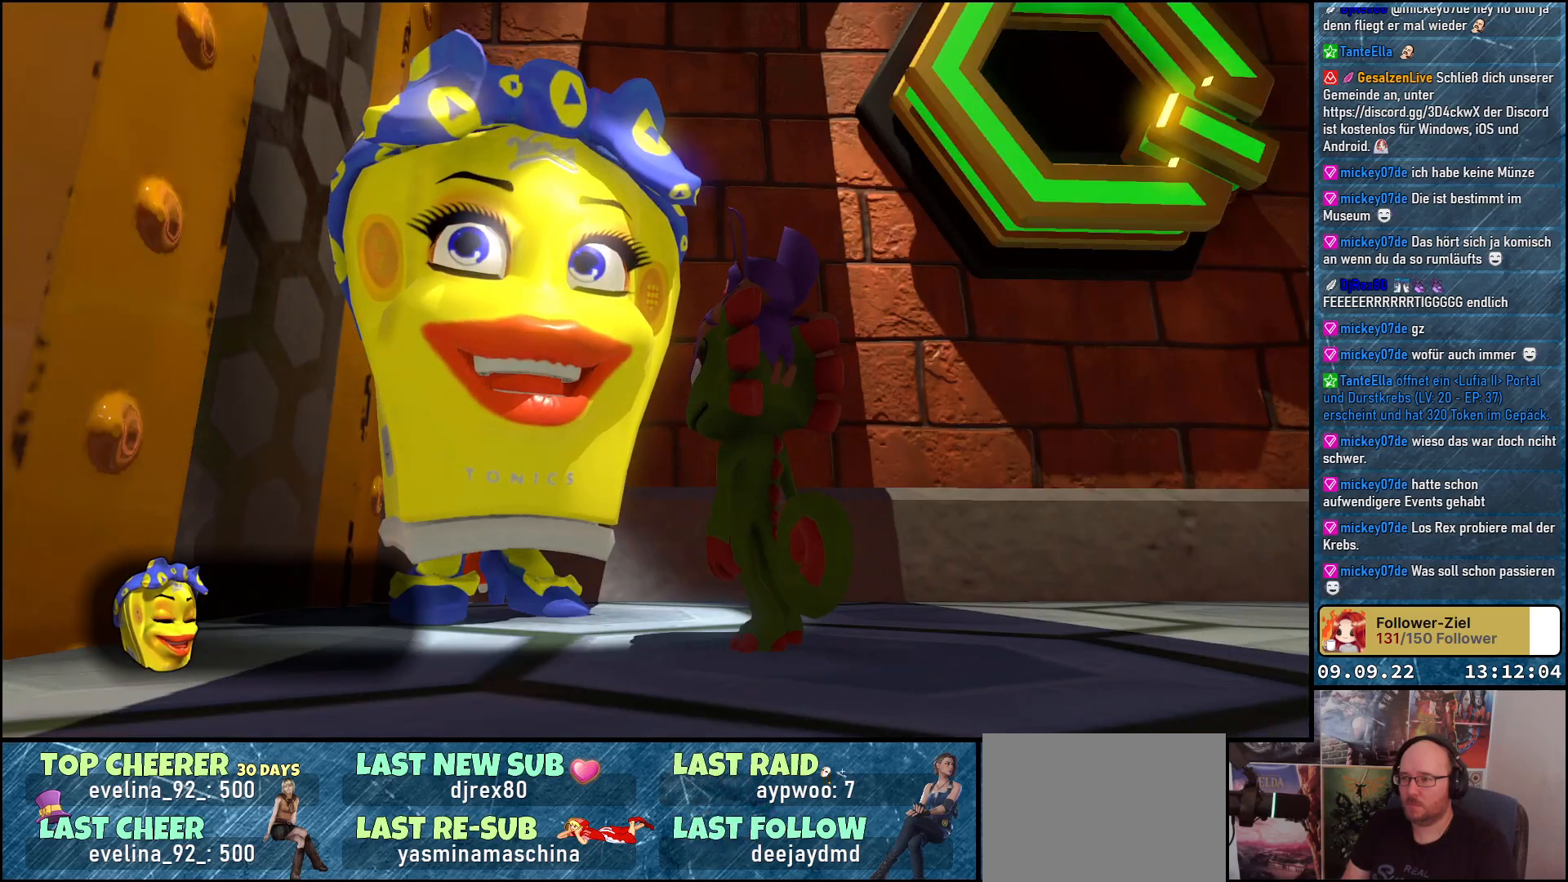
Gameplay with a controller (Xbox layout); each line is a JSON object with the inputs held at the frame after it. "events" lists button and stick changes between this image and that frame as [ms after this image, input, new state], when the widget could be followed in between.
{"buttons": [], "left_stick": "center", "right_stick": "center", "events": []}
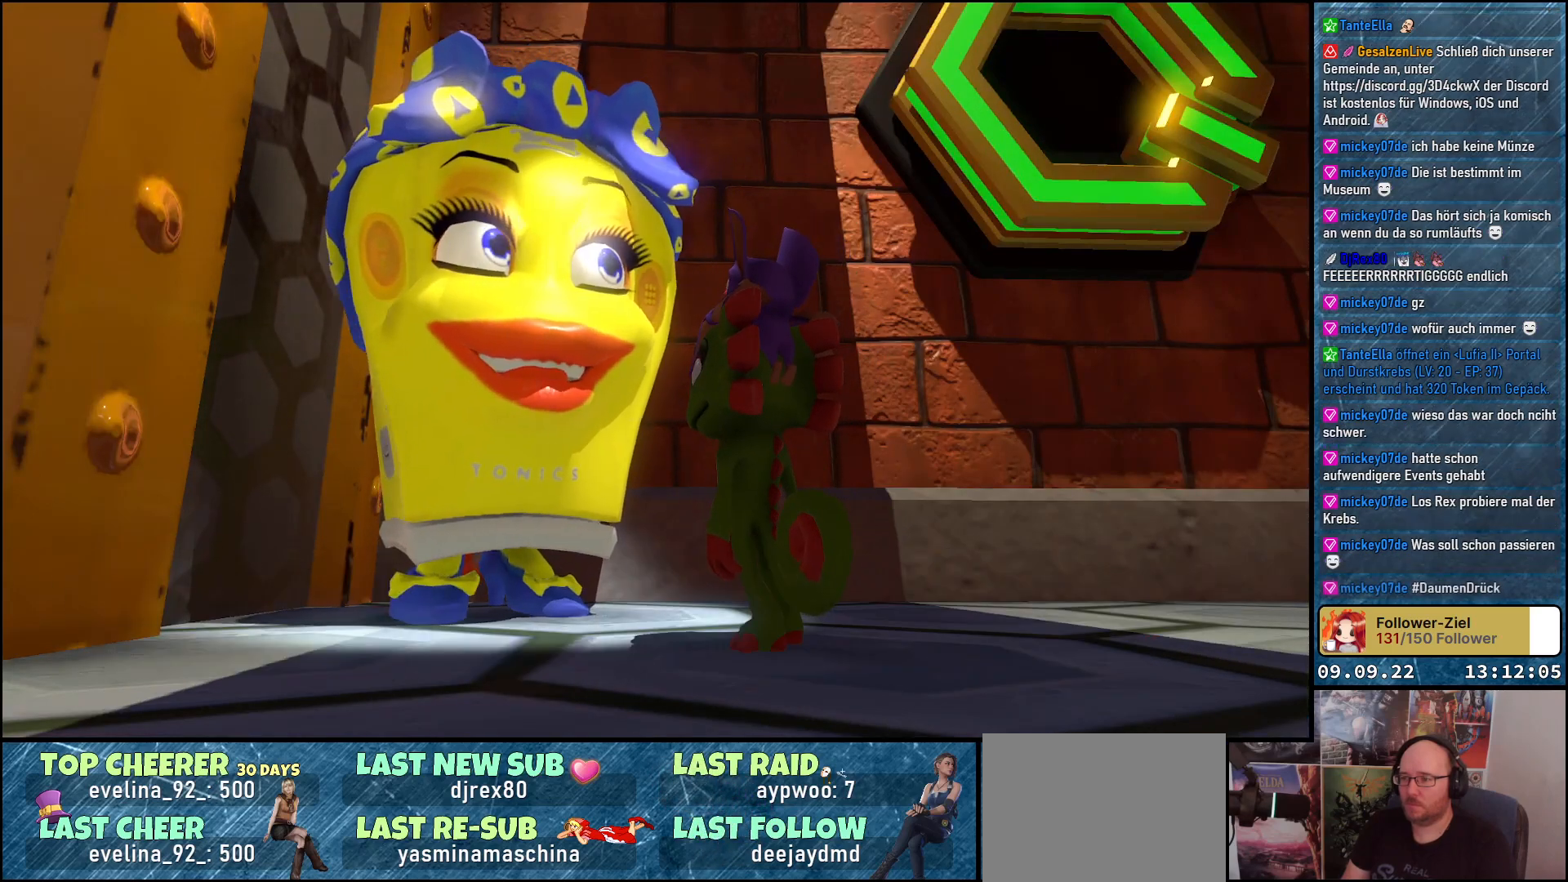
{"buttons": [], "left_stick": "center", "right_stick": "center", "events": []}
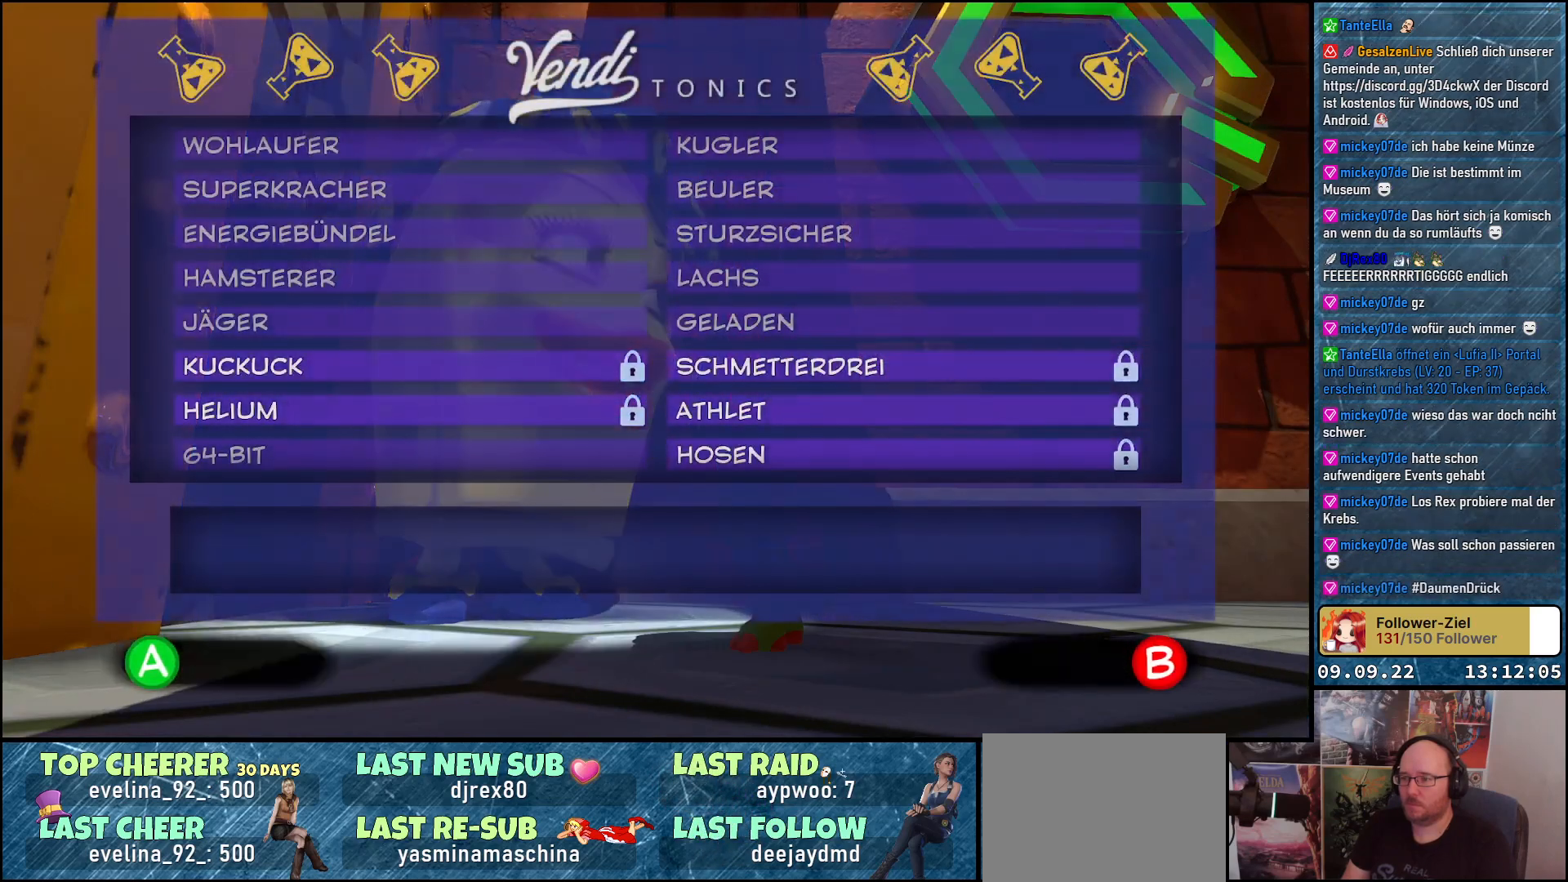
{"buttons": [], "left_stick": "center", "right_stick": "center", "events": [[150, "B", "down"], [233, "B", "up"]]}
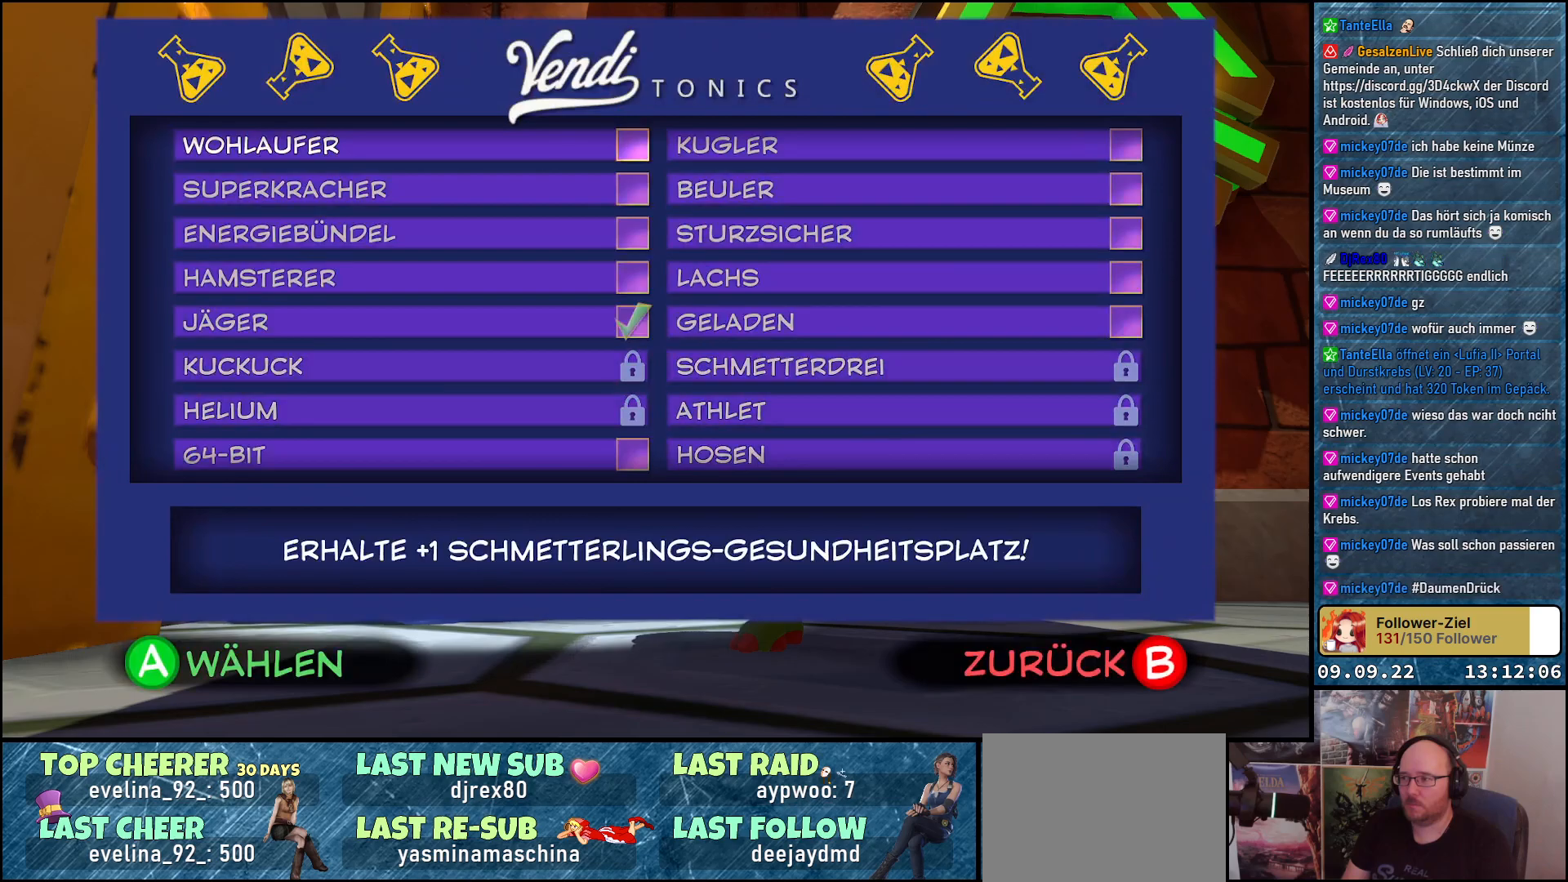
{"buttons": ["B"], "left_stick": "center", "right_stick": "center", "events": [[433, "B", "down"]]}
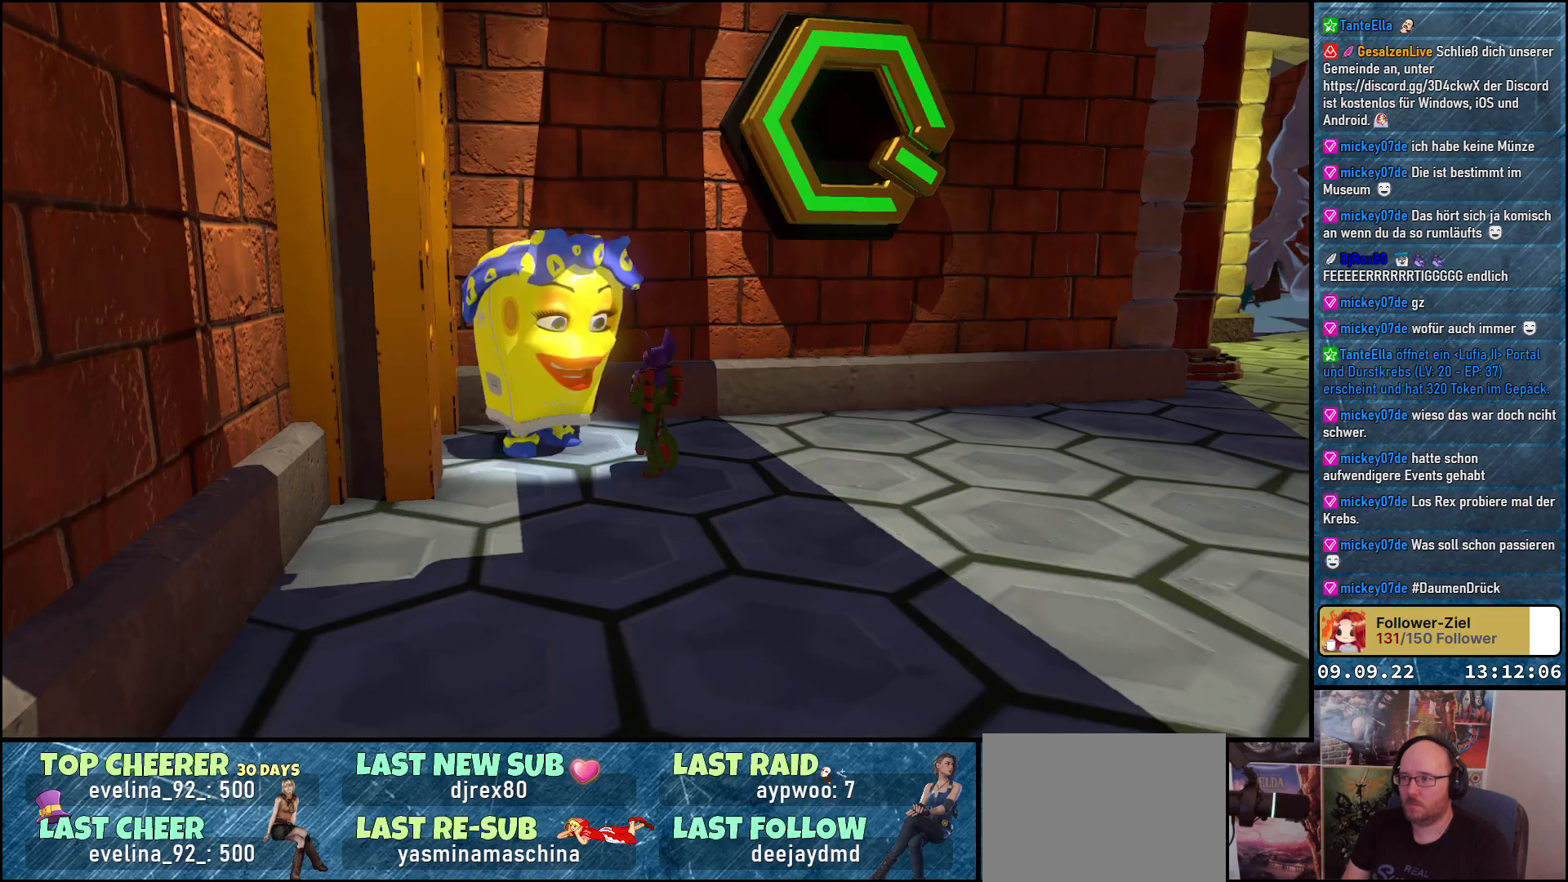
{"buttons": [], "left_stick": "right", "right_stick": "right", "events": [[67, "B", "up"], [400, "left_stick", "right"], [467, "right_stick", "right"]]}
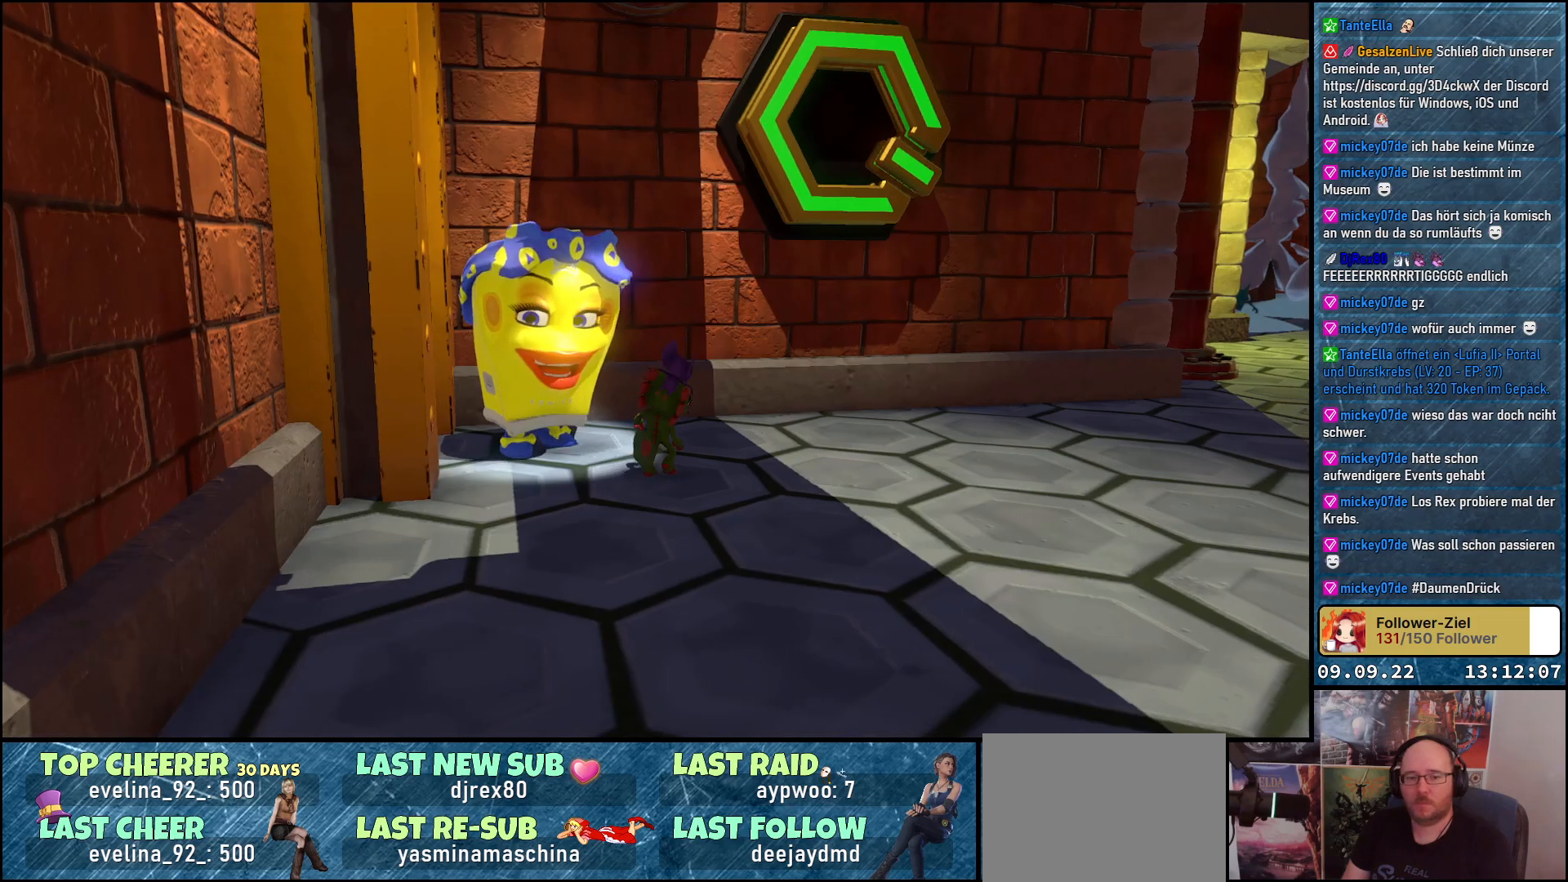
{"buttons": [], "left_stick": "up-right", "right_stick": "right", "events": [[333, "left_stick", "up-right"]]}
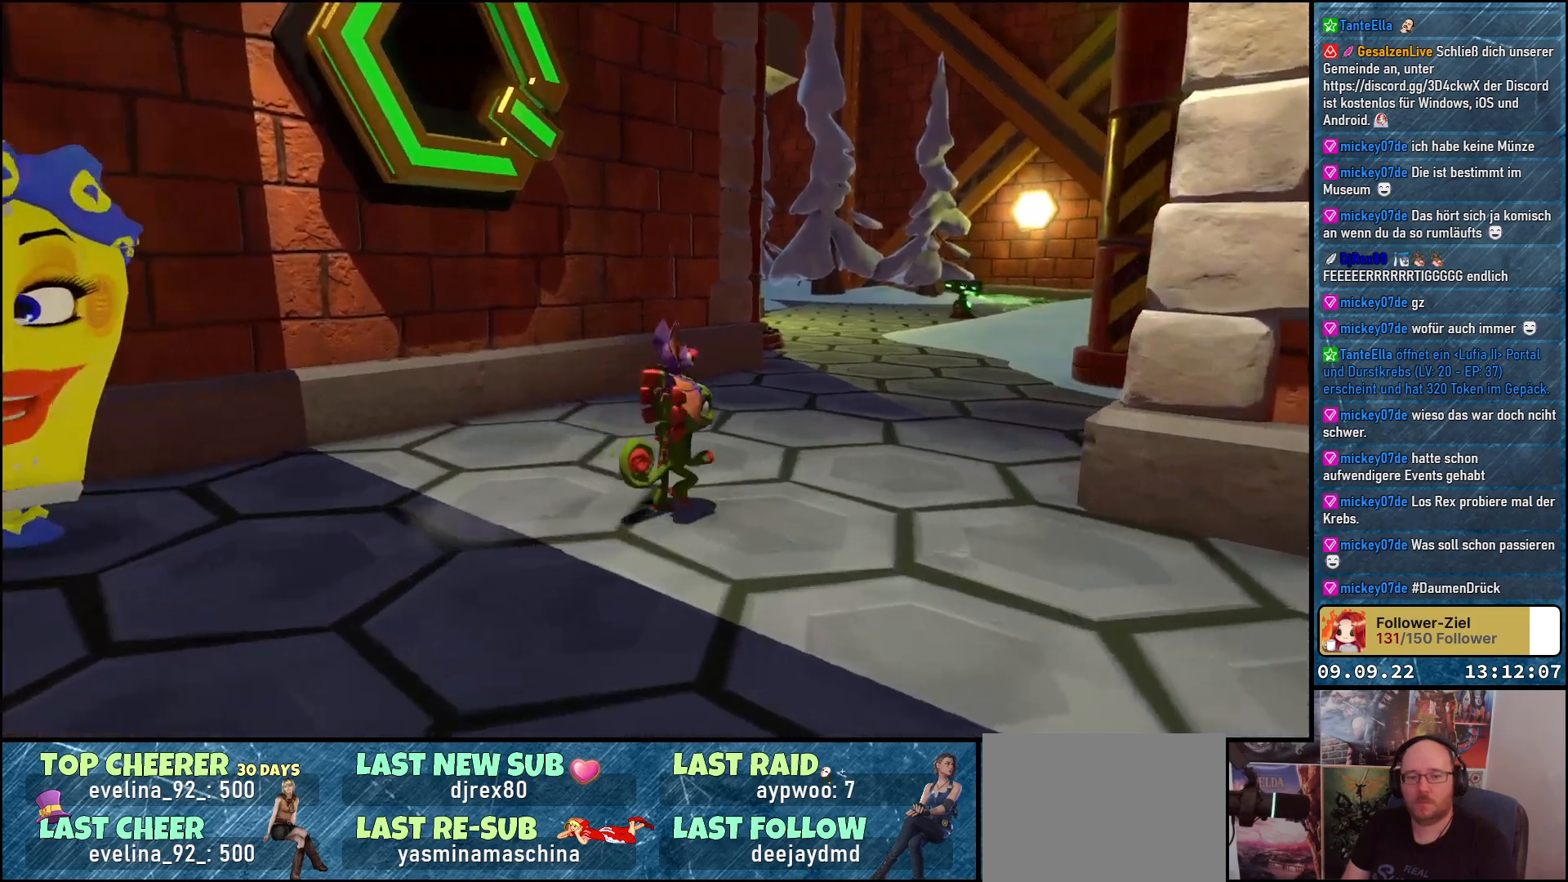
{"buttons": [], "left_stick": "up-right", "right_stick": "center", "events": [[17, "right_stick", "down-right"], [167, "right_stick", "center"]]}
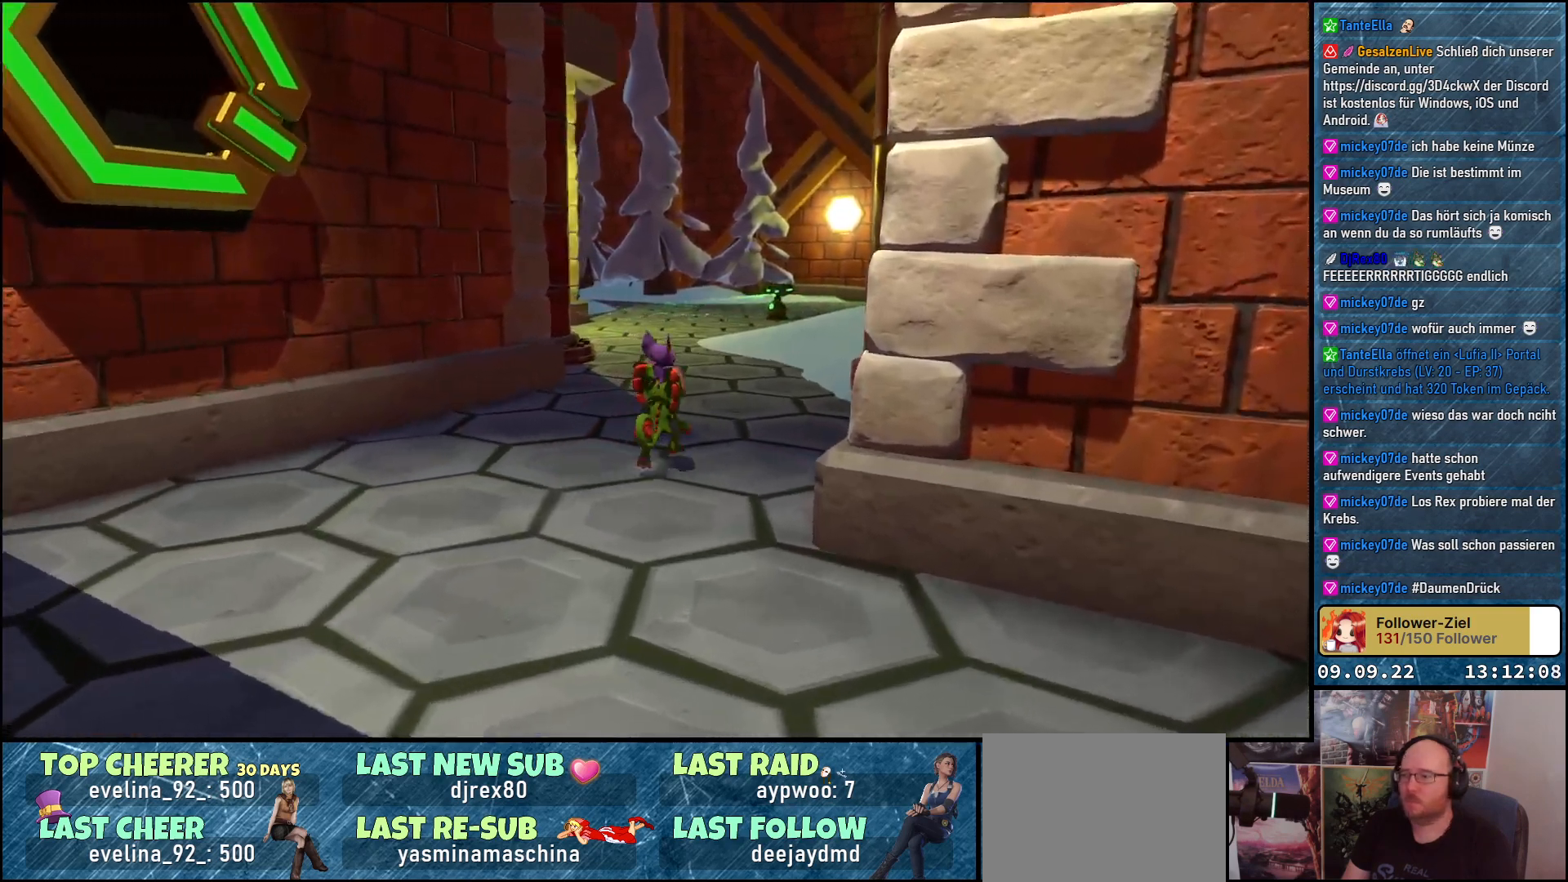
{"buttons": [], "left_stick": "up", "right_stick": "left", "events": [[17, "left_stick", "up"], [400, "right_stick", "left"]]}
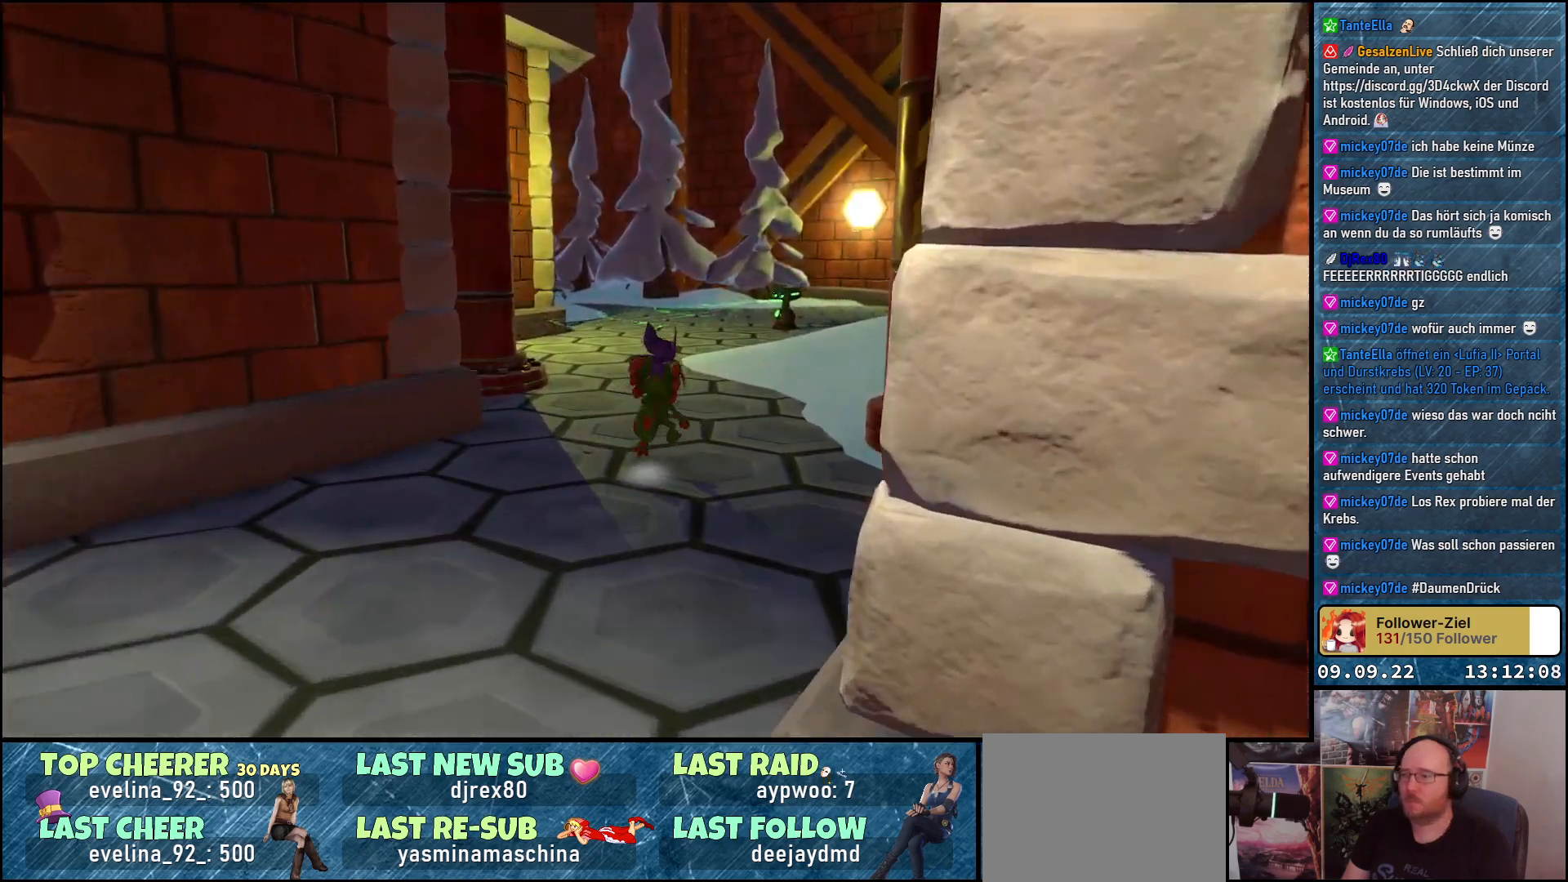
{"buttons": [], "left_stick": "up", "right_stick": "left", "events": []}
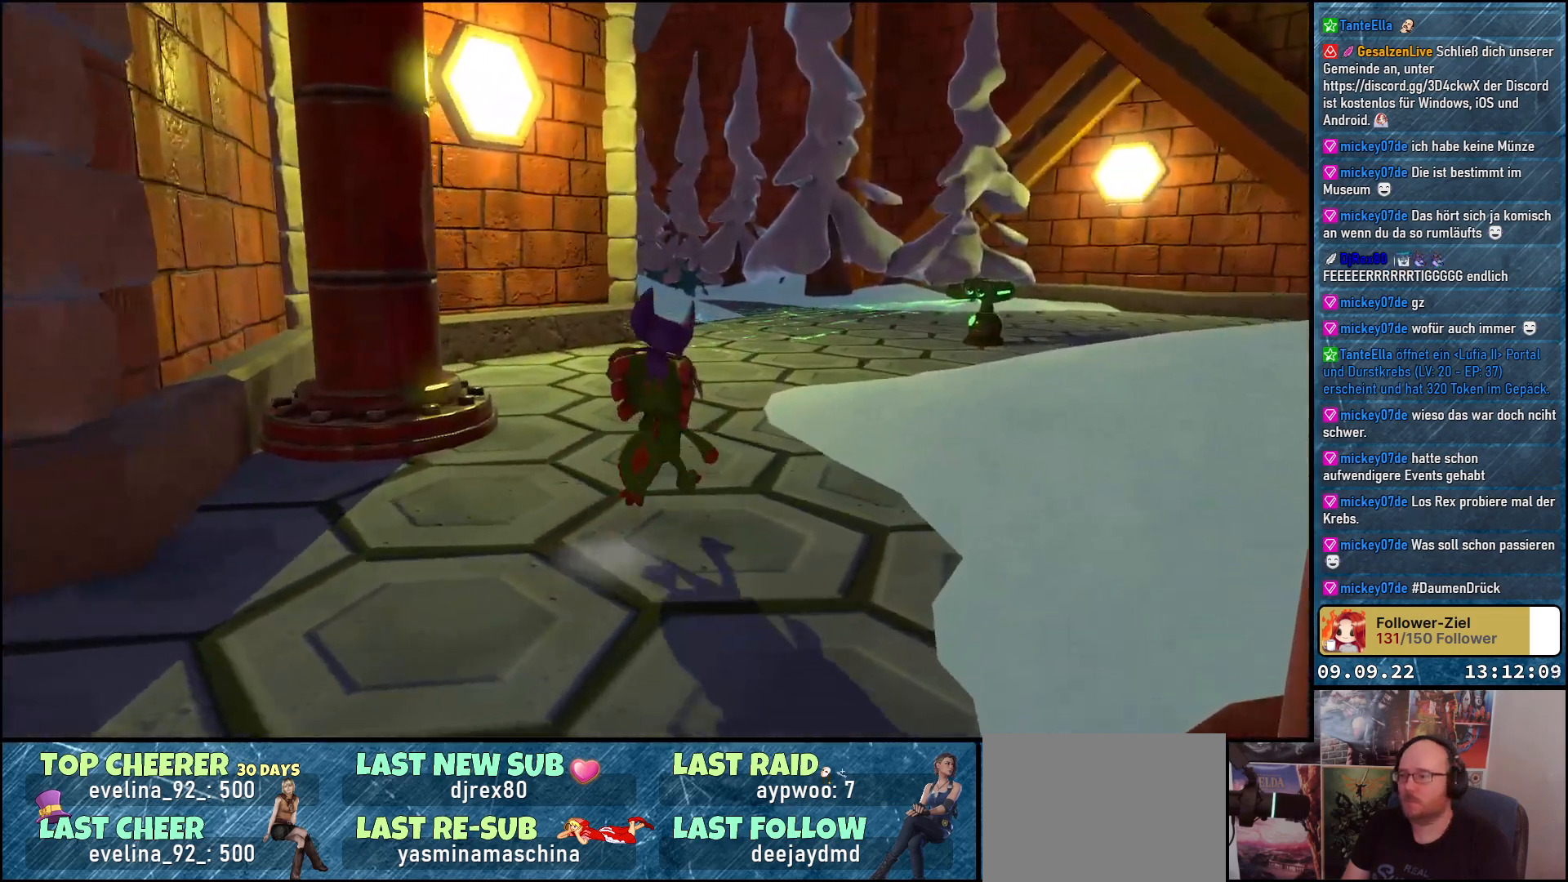
{"buttons": [], "left_stick": "center", "right_stick": "right", "events": [[67, "right_stick", "center"], [200, "left_stick", "center"], [283, "right_stick", "right"]]}
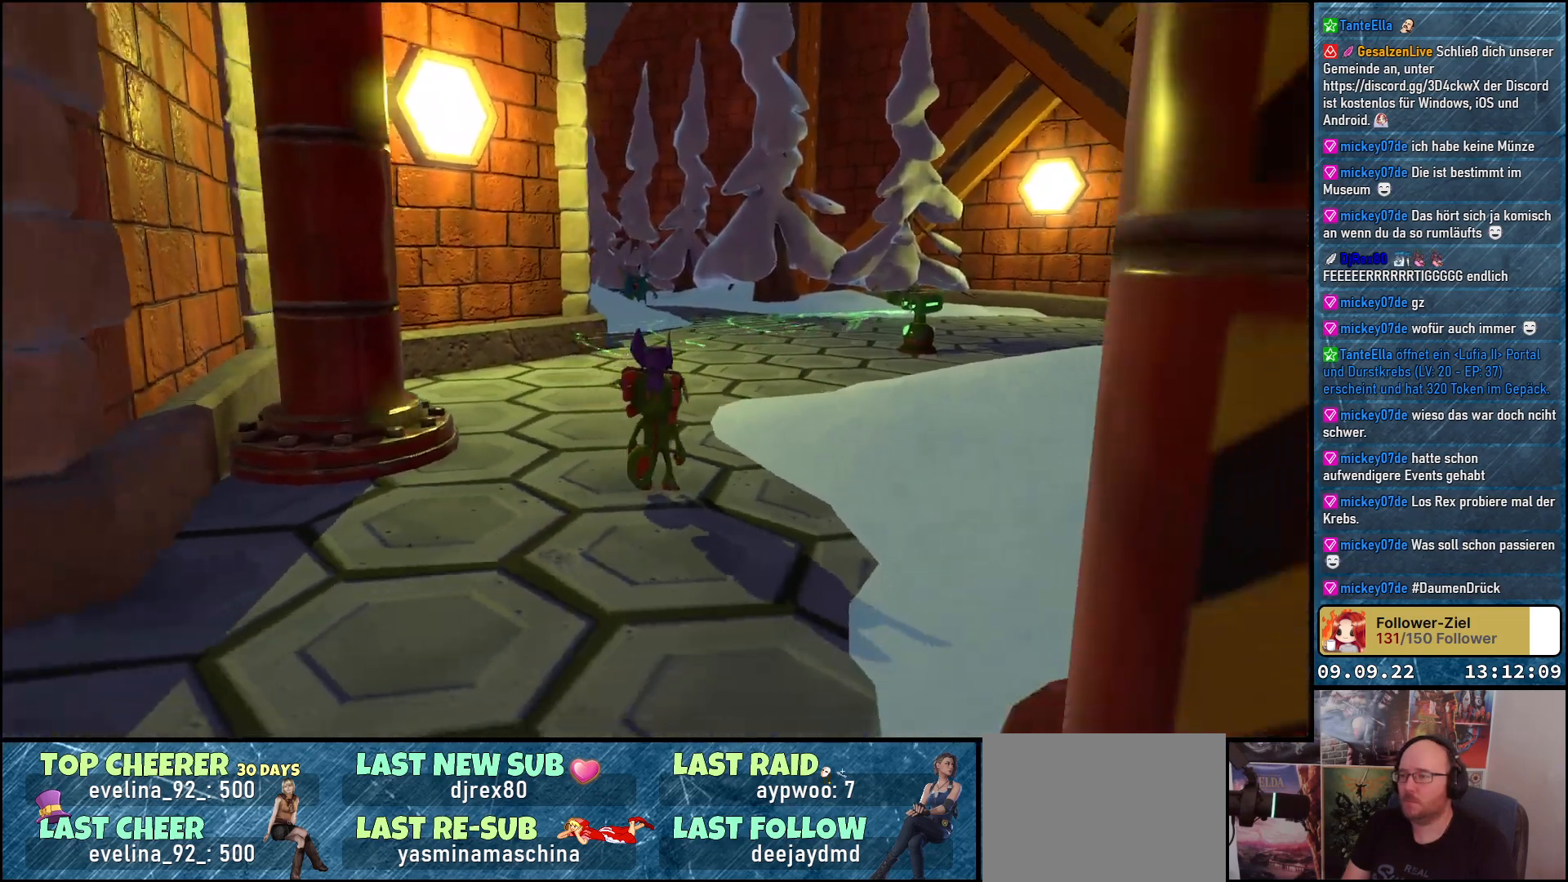
{"buttons": [], "left_stick": "down-right", "right_stick": "center", "events": [[450, "right_stick", "center"], [483, "left_stick", "down-right"]]}
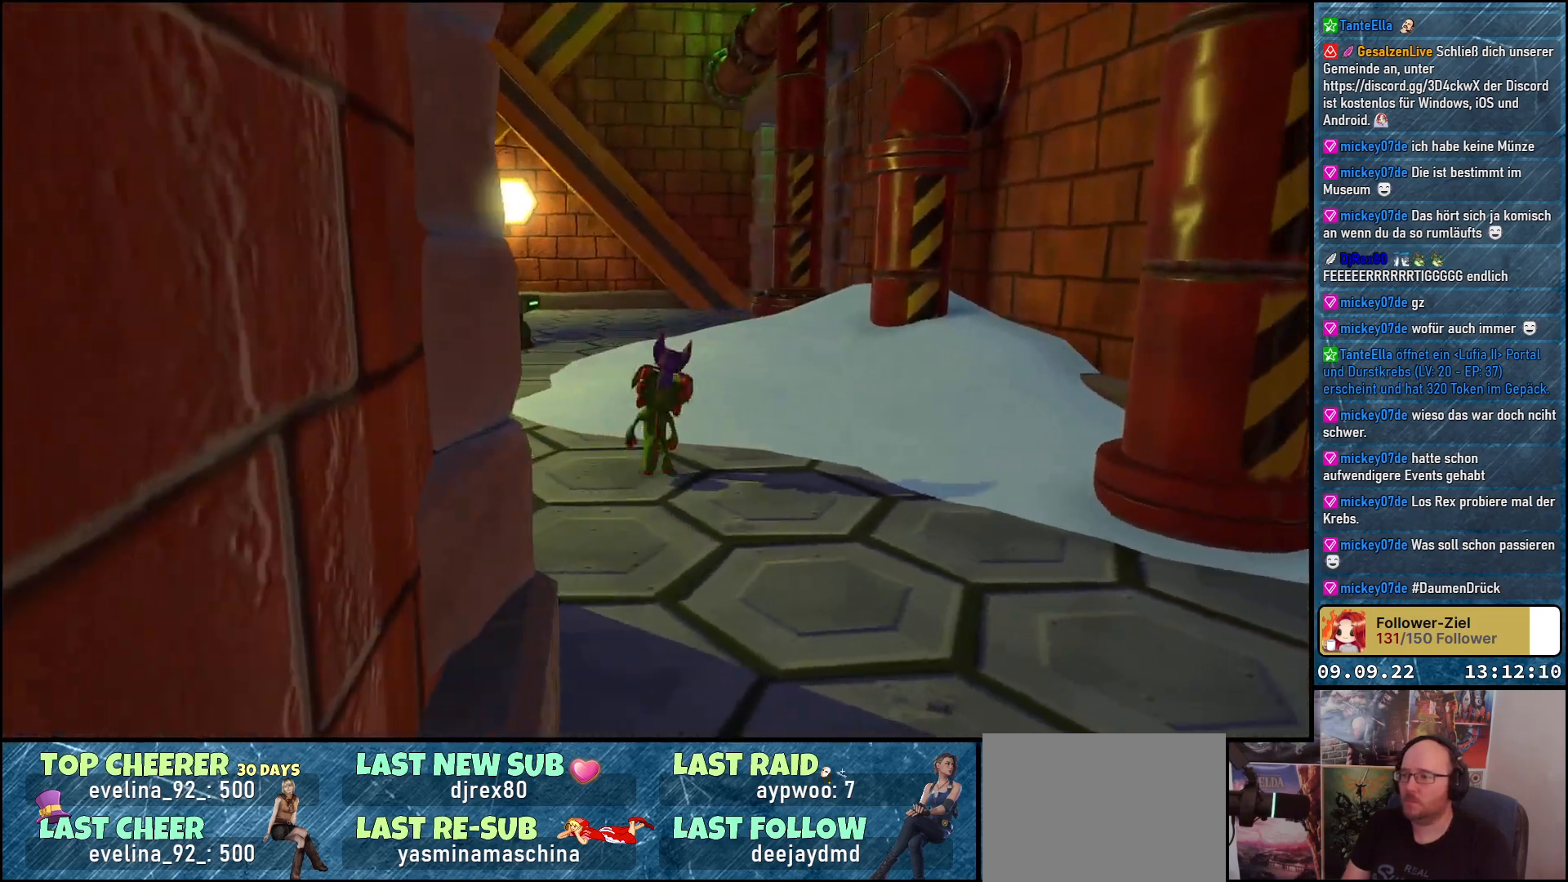
{"buttons": [], "left_stick": "down-right", "right_stick": "right", "events": [[133, "right_stick", "right"]]}
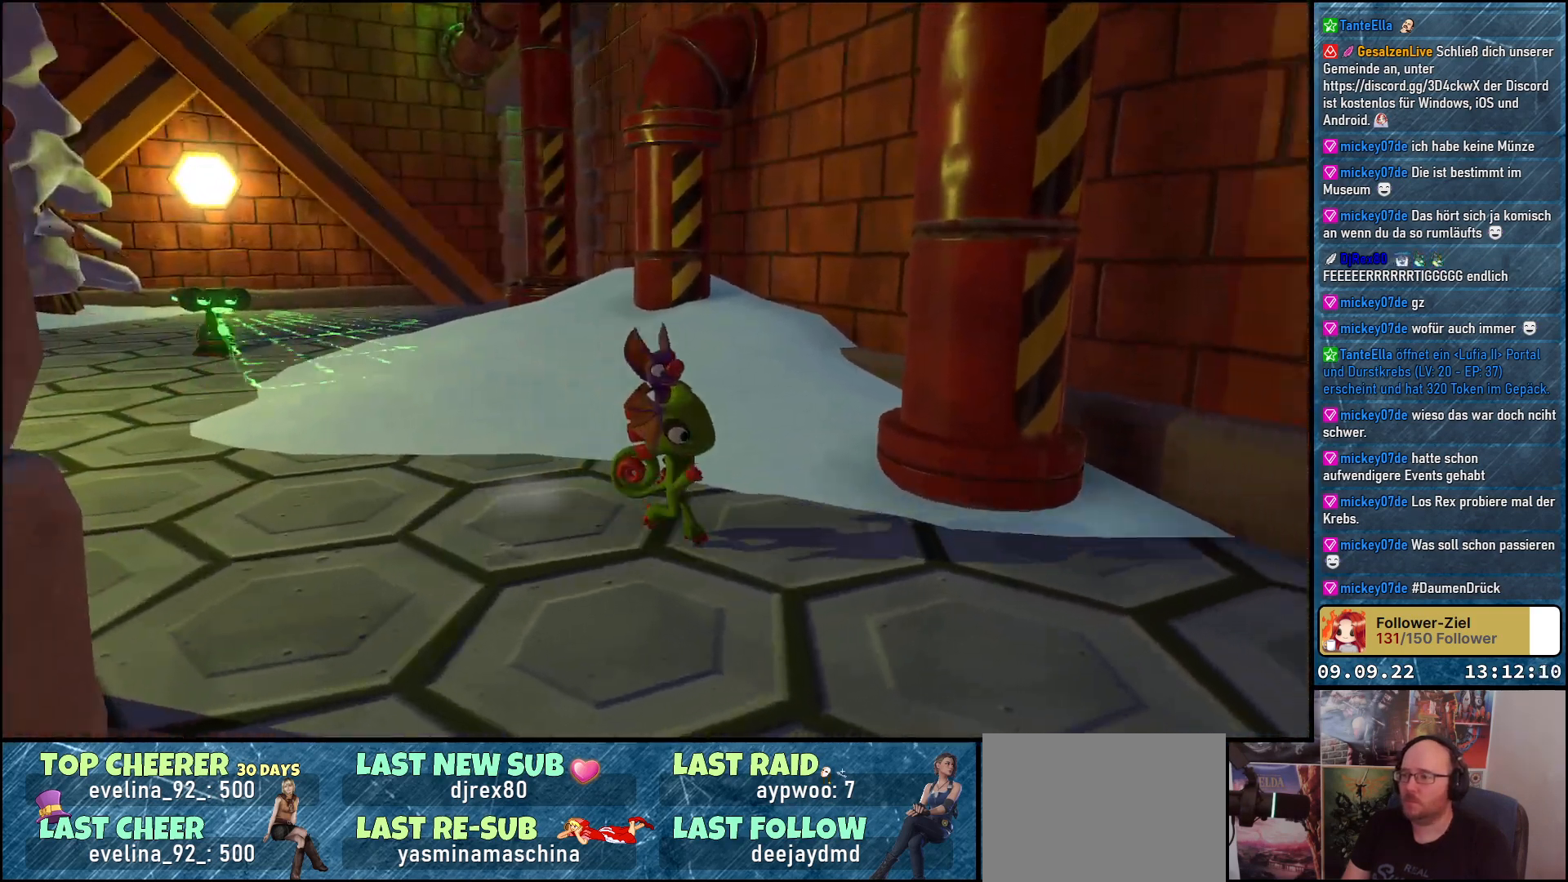
{"buttons": [], "left_stick": "right", "right_stick": "right", "events": [[367, "left_stick", "right"]]}
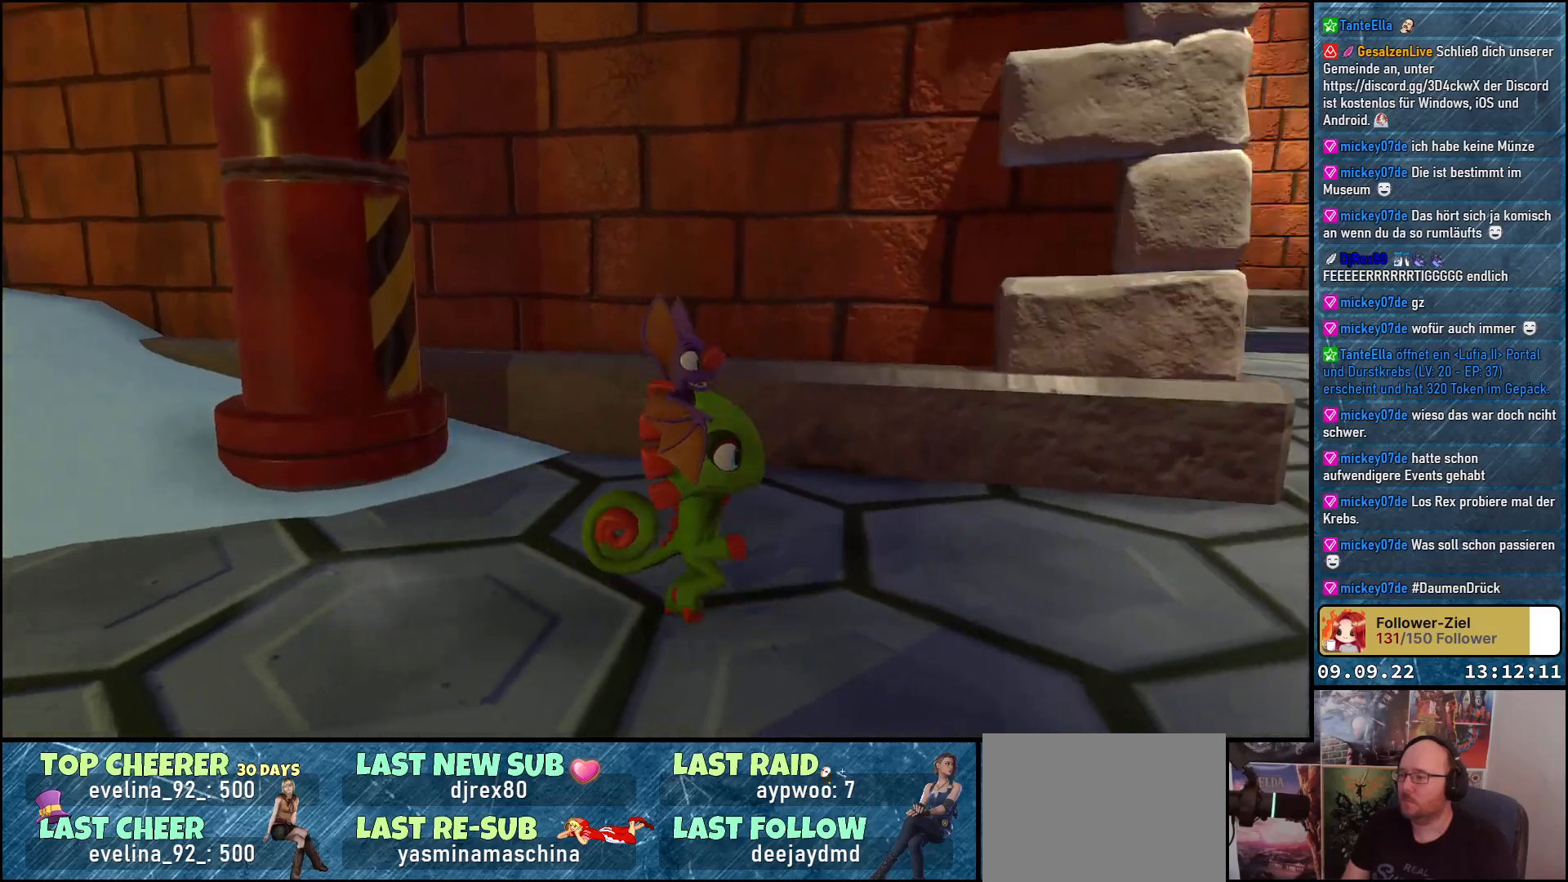
{"buttons": [], "left_stick": "up-right", "right_stick": "center", "events": [[217, "left_stick", "up-right"], [267, "right_stick", "center"]]}
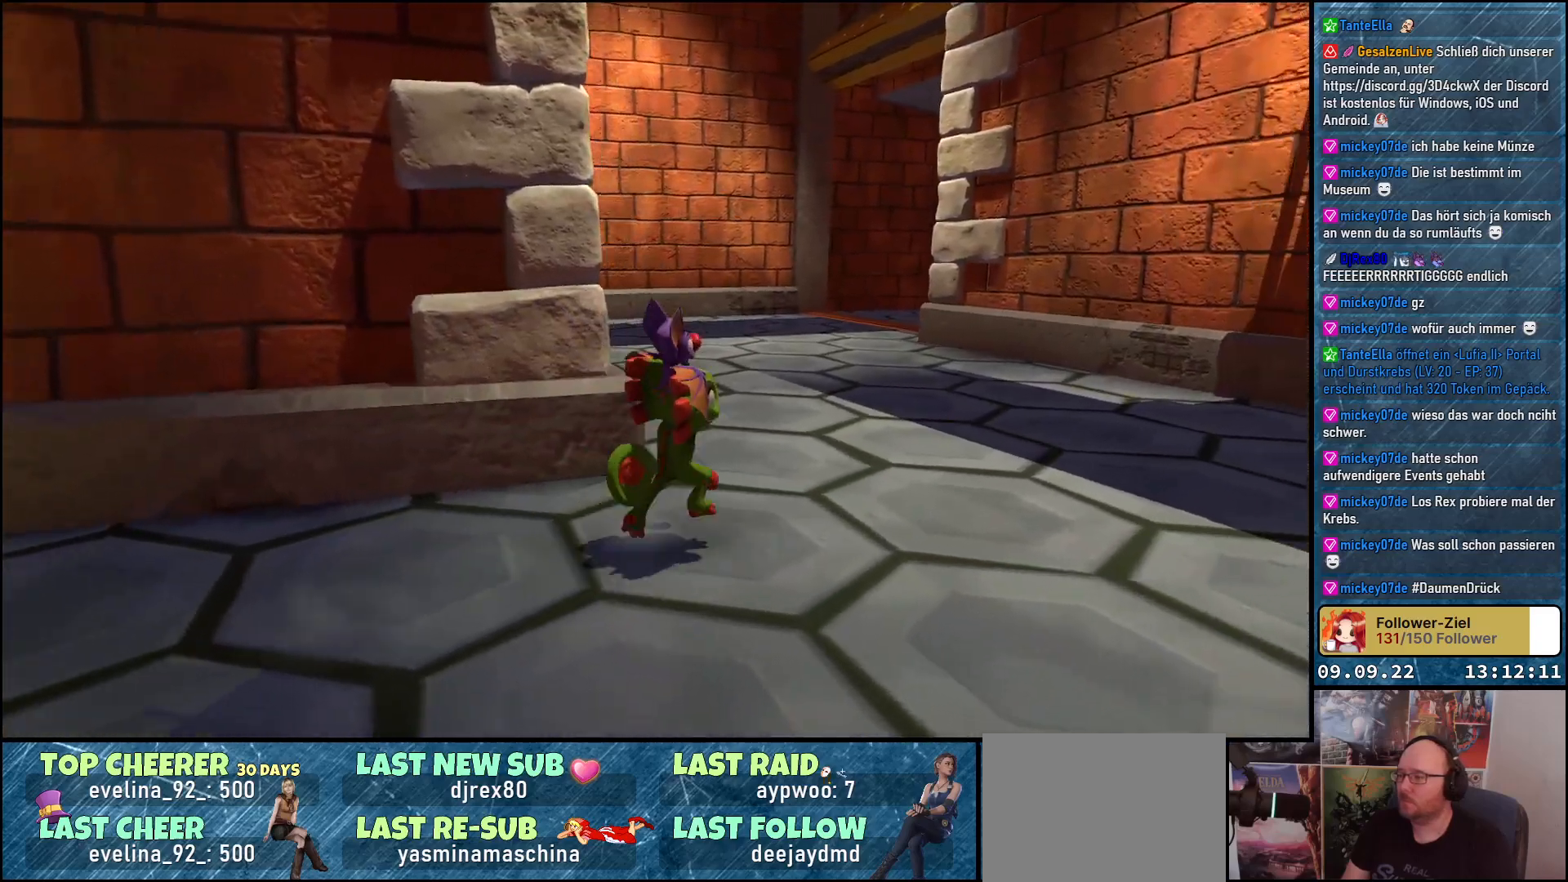
{"buttons": [], "left_stick": "up", "right_stick": "center", "events": [[417, "left_stick", "up"]]}
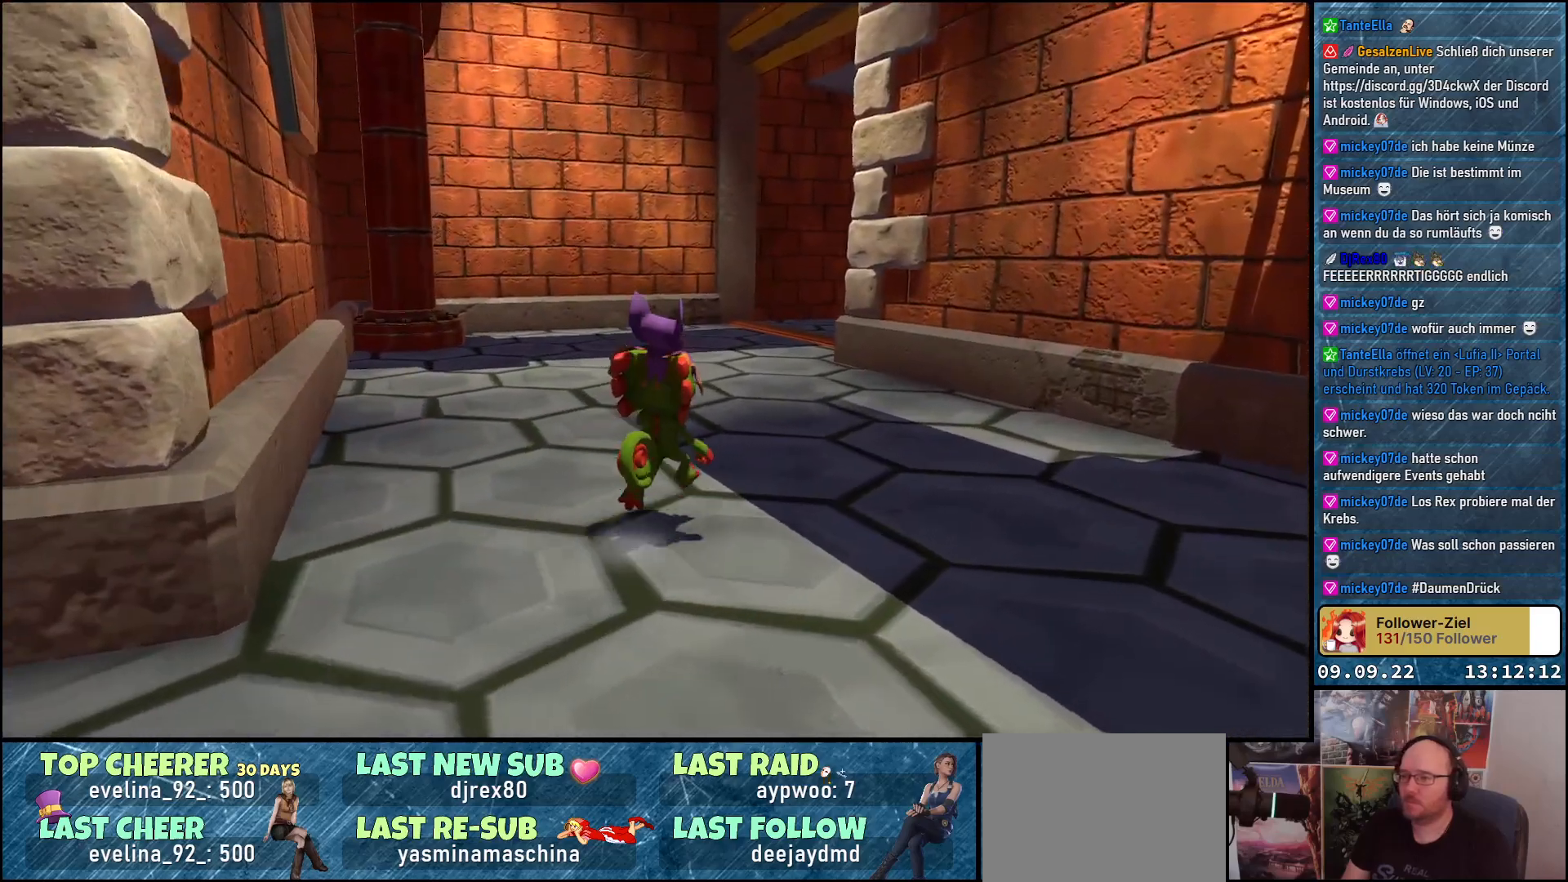
{"buttons": [], "left_stick": "up", "right_stick": "right", "events": [[167, "right_stick", "right"]]}
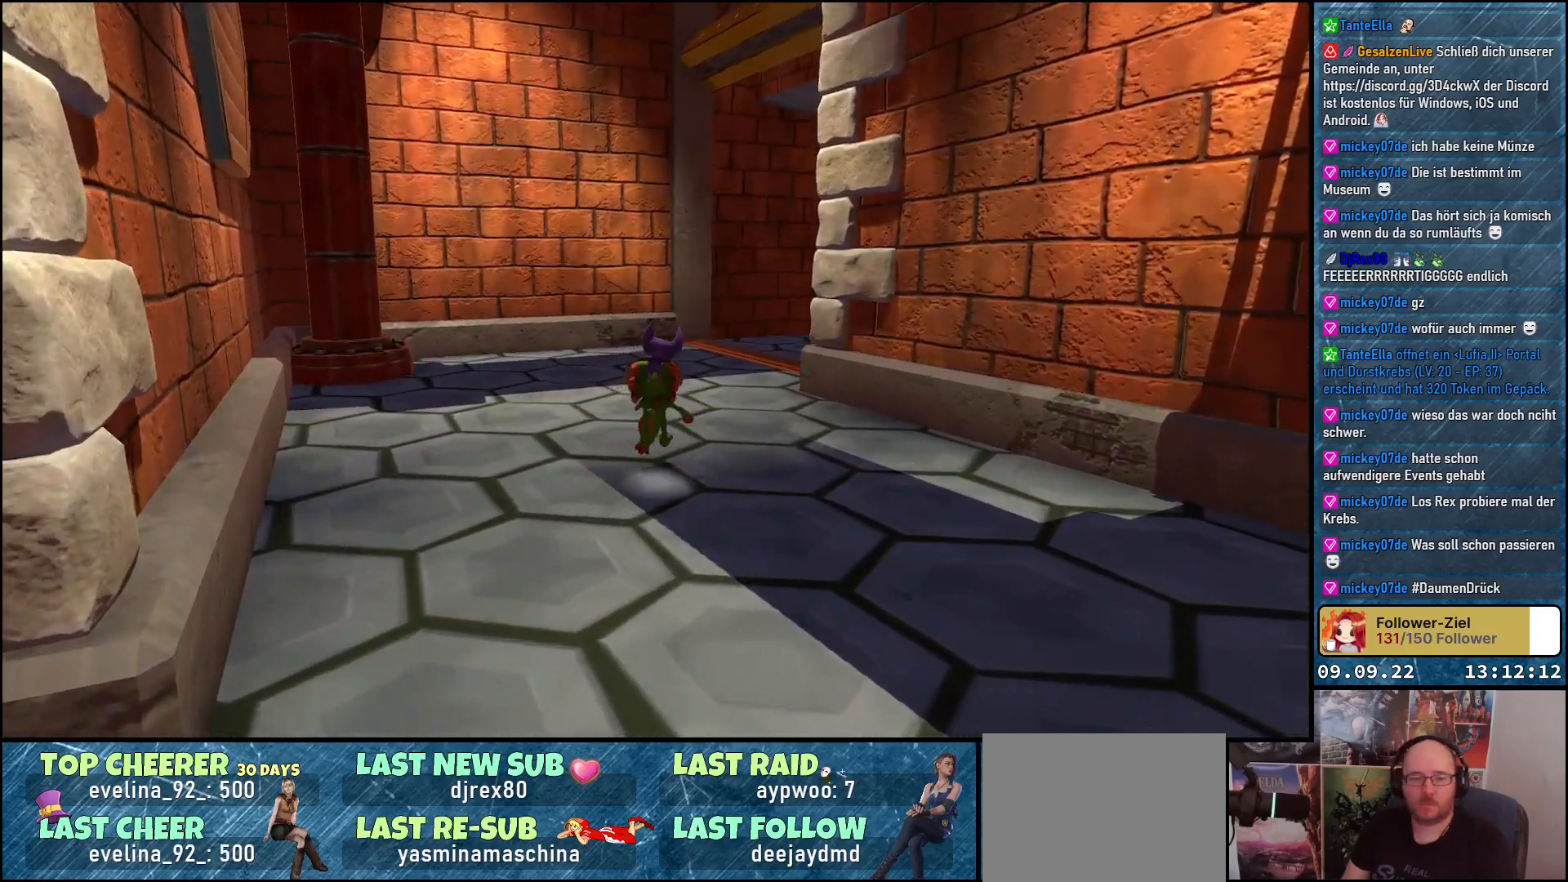
{"buttons": [], "left_stick": "up", "right_stick": "right", "events": []}
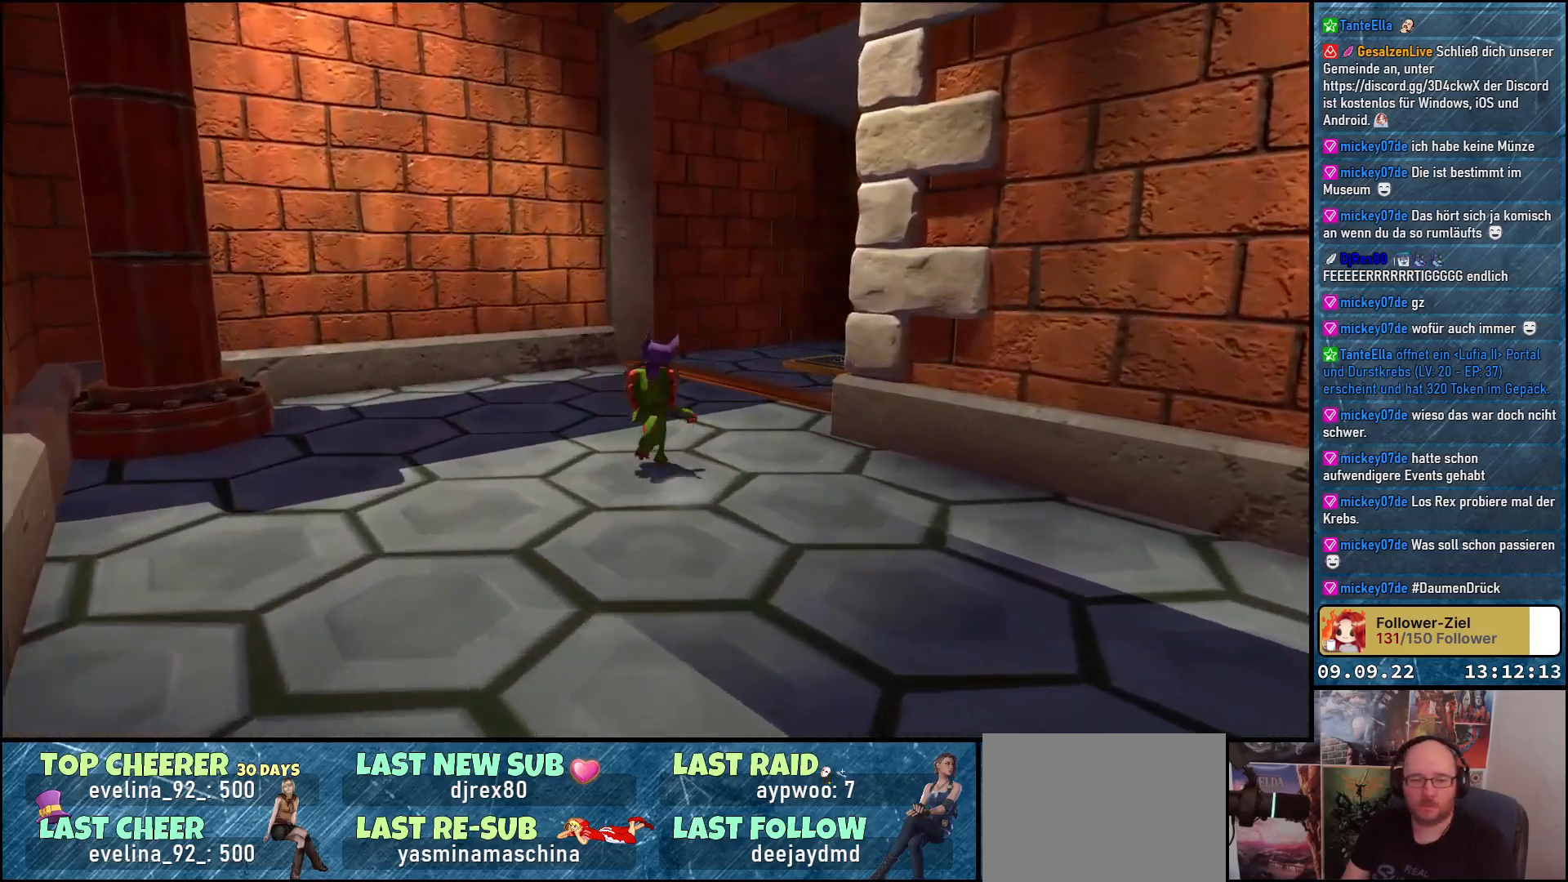
{"buttons": [], "left_stick": "up", "right_stick": "right", "events": []}
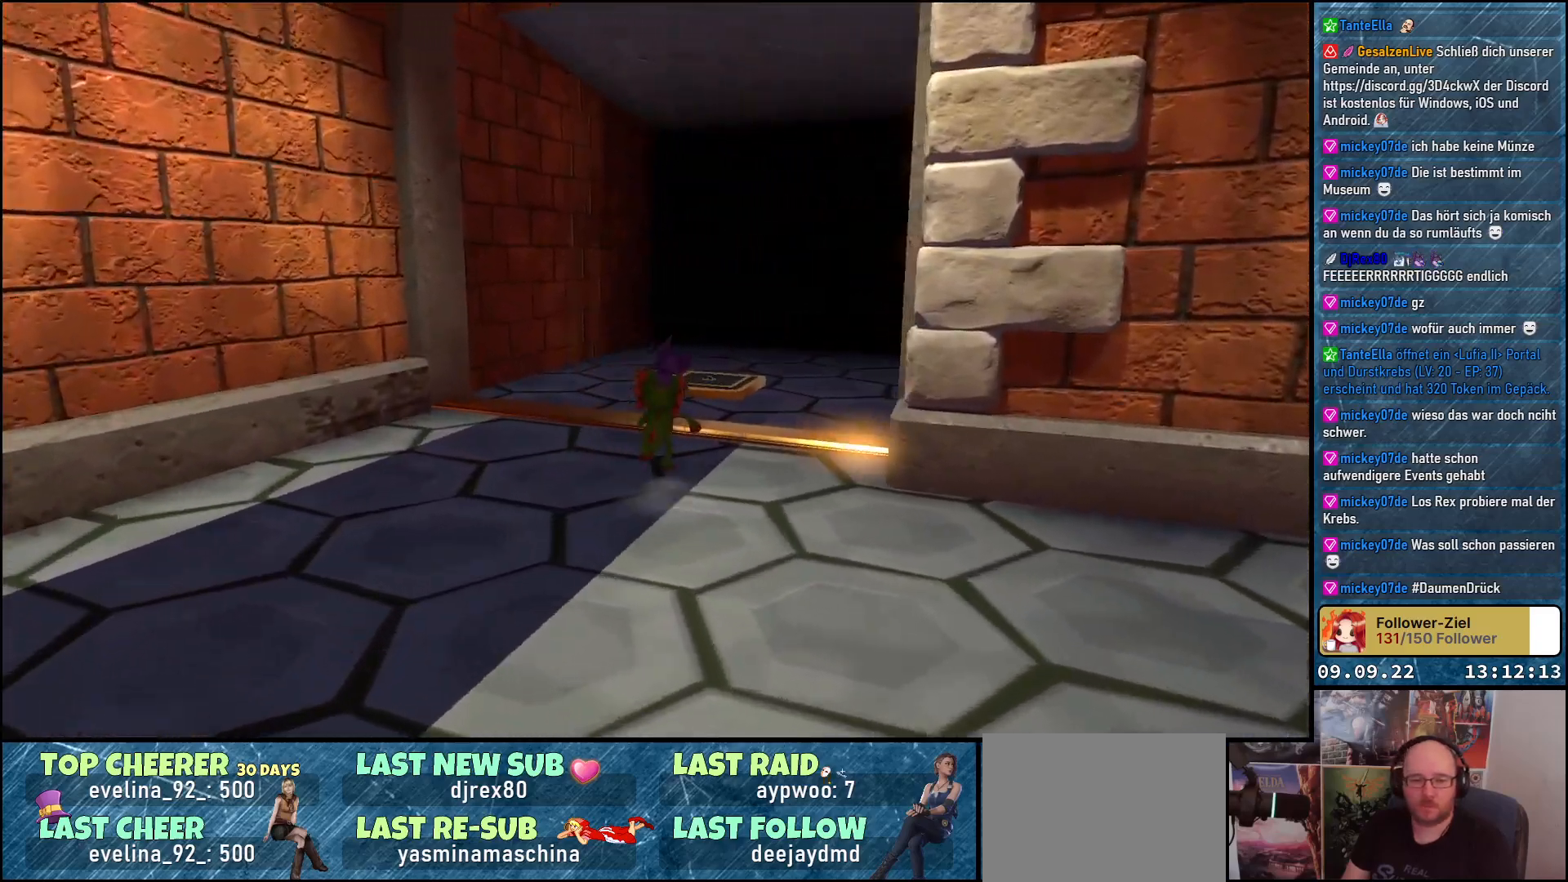
{"buttons": [], "left_stick": "up", "right_stick": "right", "events": [[67, "right_stick", "down-right"], [167, "right_stick", "center"], [233, "right_stick", "right"]]}
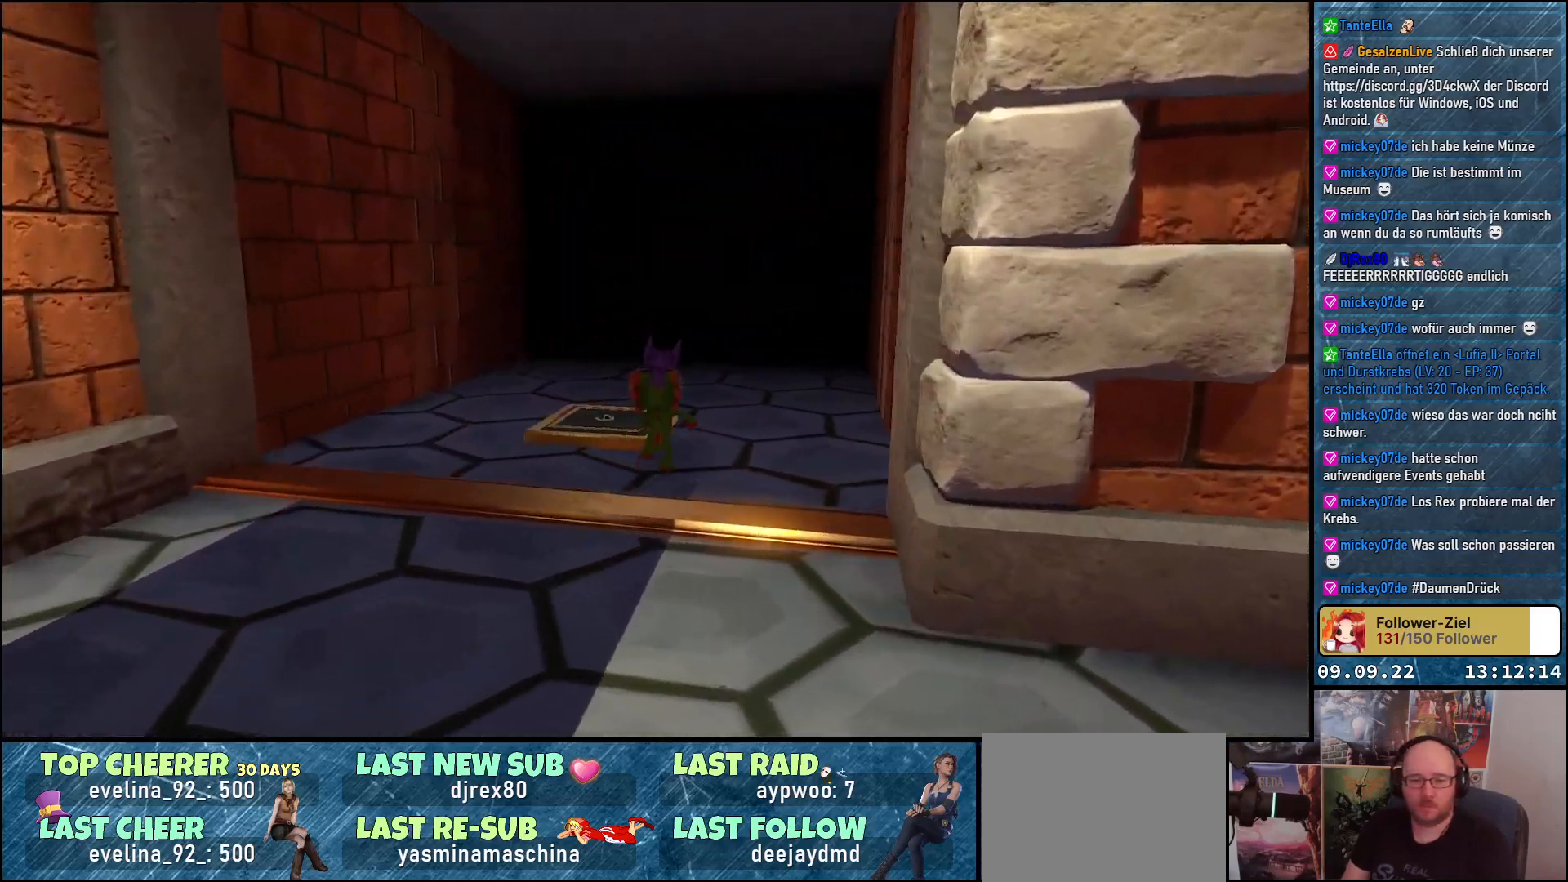
{"buttons": [], "left_stick": "up", "right_stick": "center", "events": [[283, "right_stick", "center"]]}
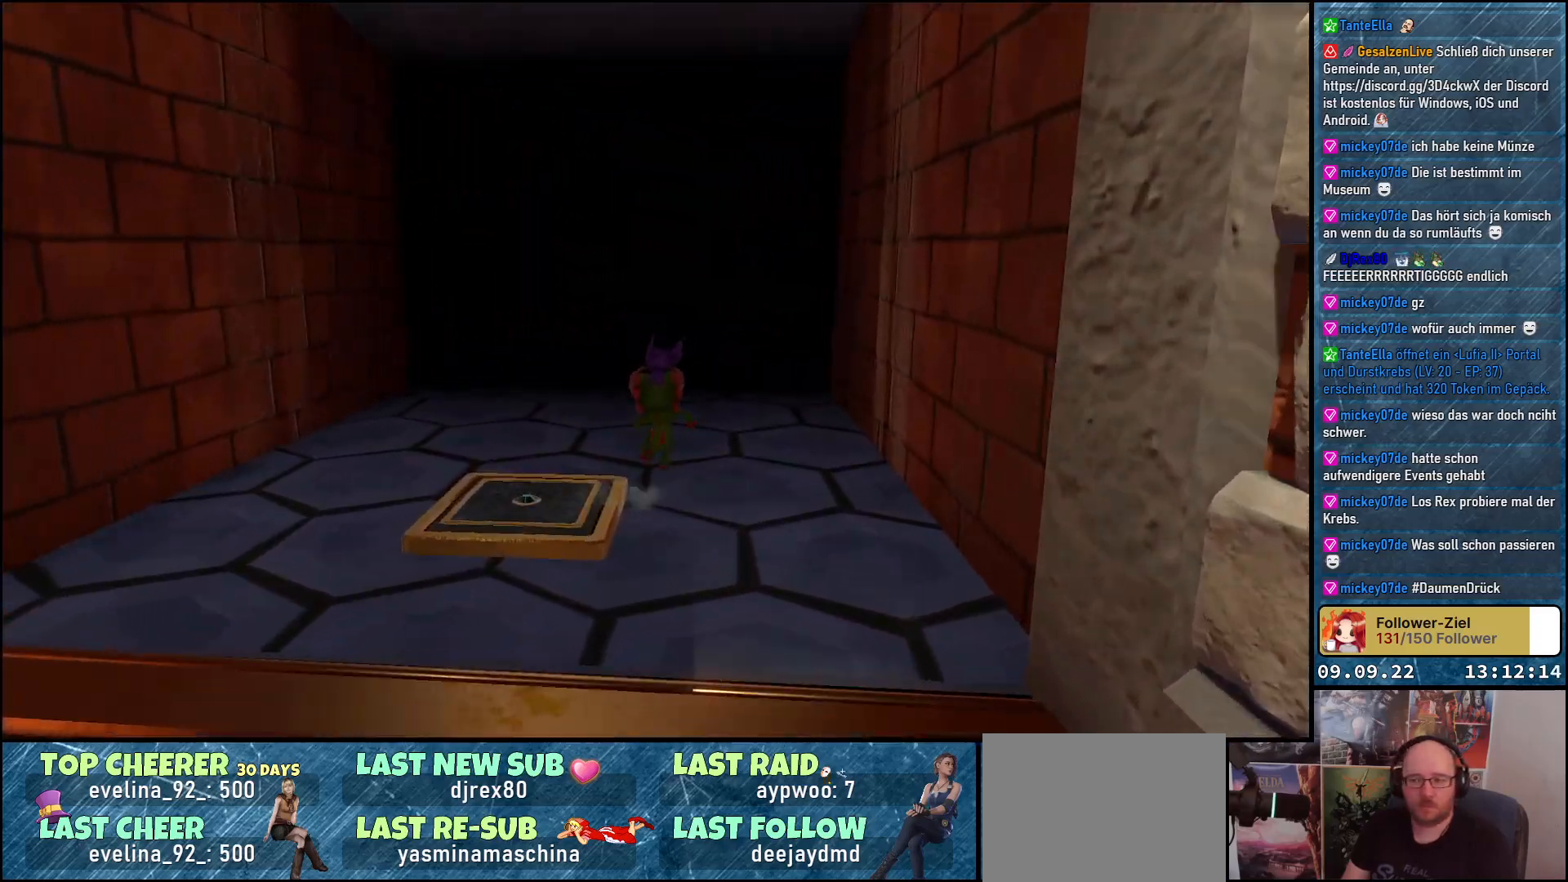
{"buttons": [], "left_stick": "up", "right_stick": "center", "events": []}
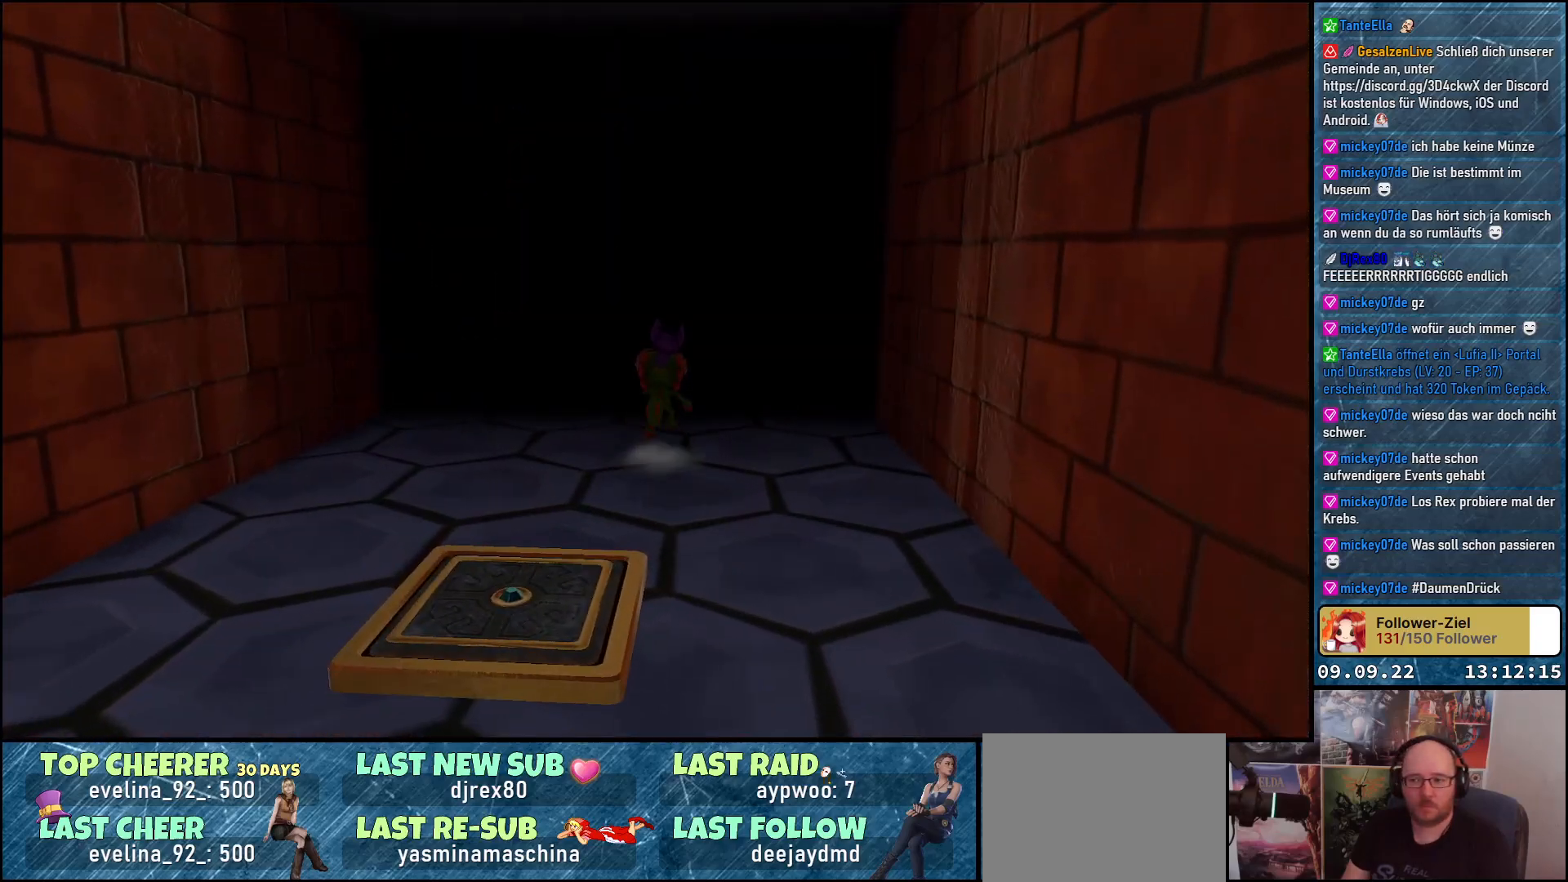
{"buttons": [], "left_stick": "center", "right_stick": "center", "events": [[150, "left_stick", "center"]]}
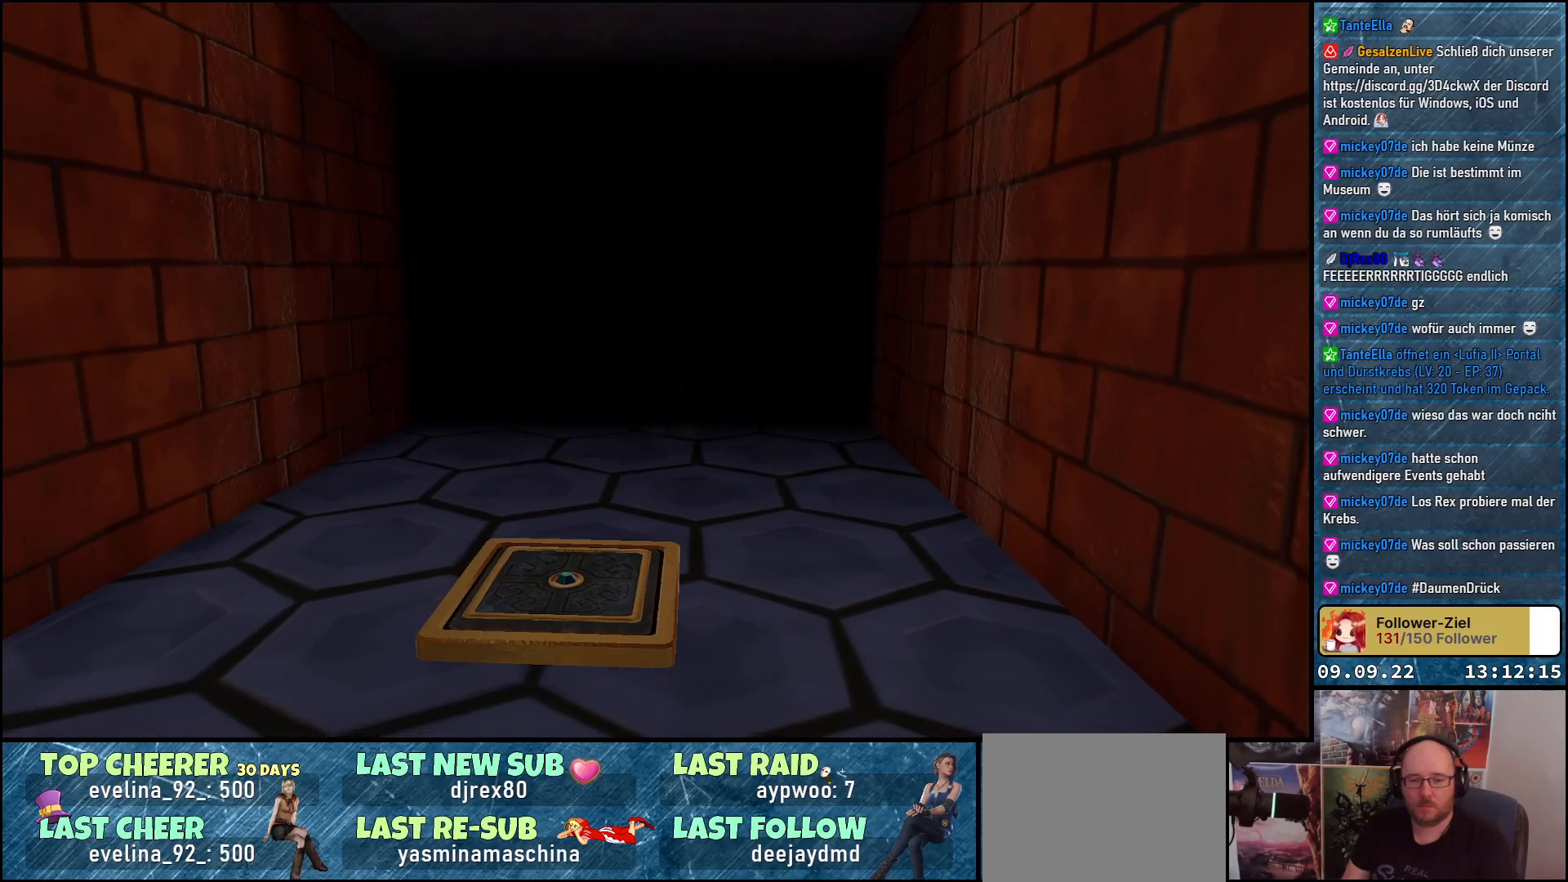
{"buttons": [], "left_stick": "center", "right_stick": "center", "events": []}
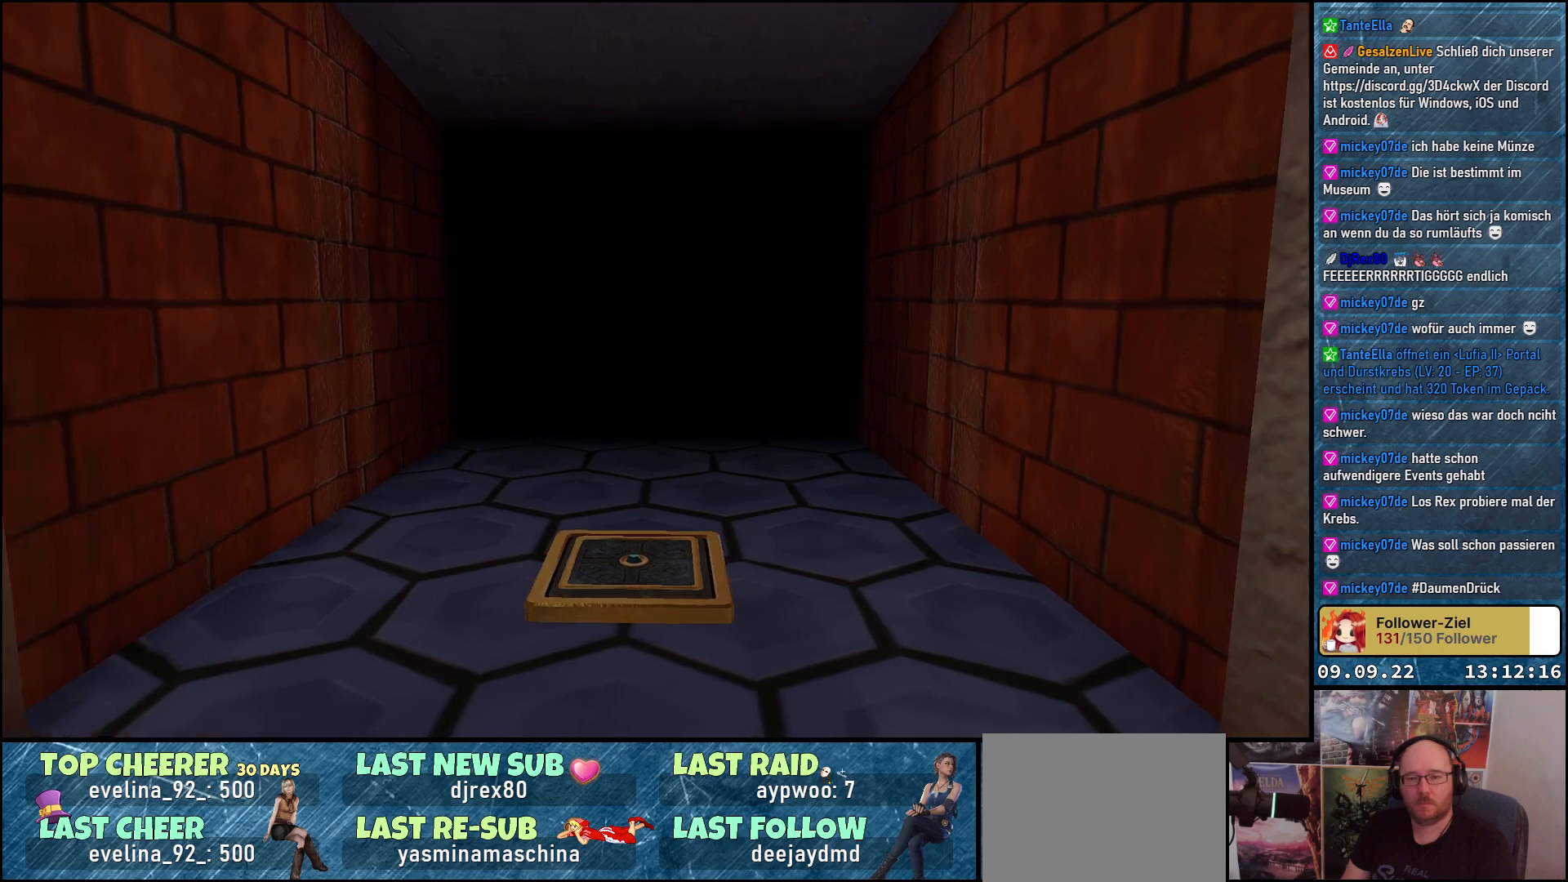
{"buttons": [], "left_stick": "center", "right_stick": "center", "events": []}
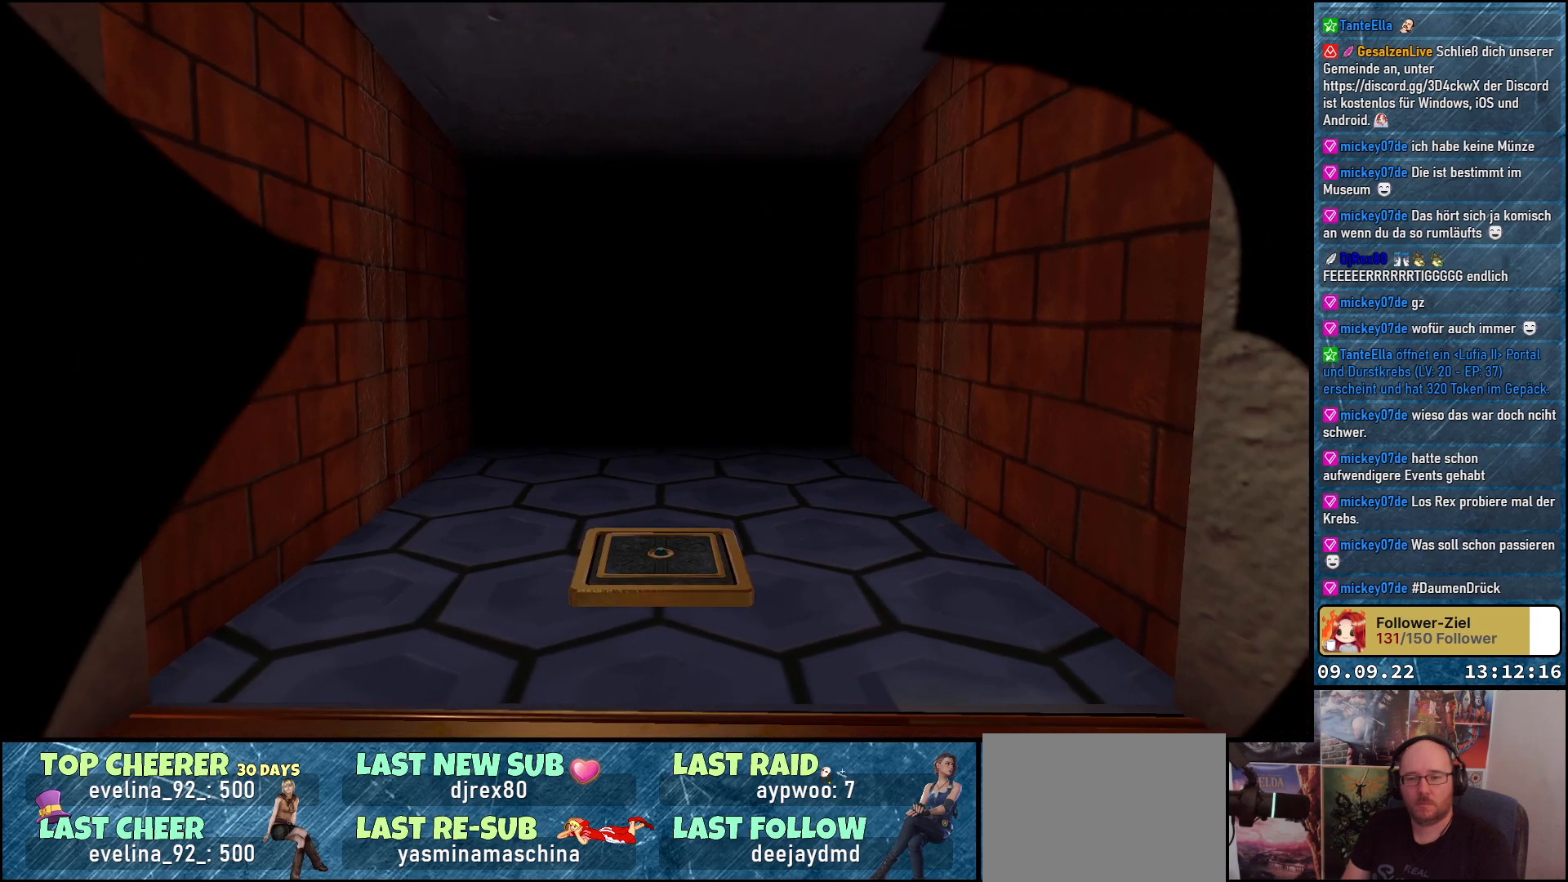
{"buttons": [], "left_stick": "center", "right_stick": "center", "events": []}